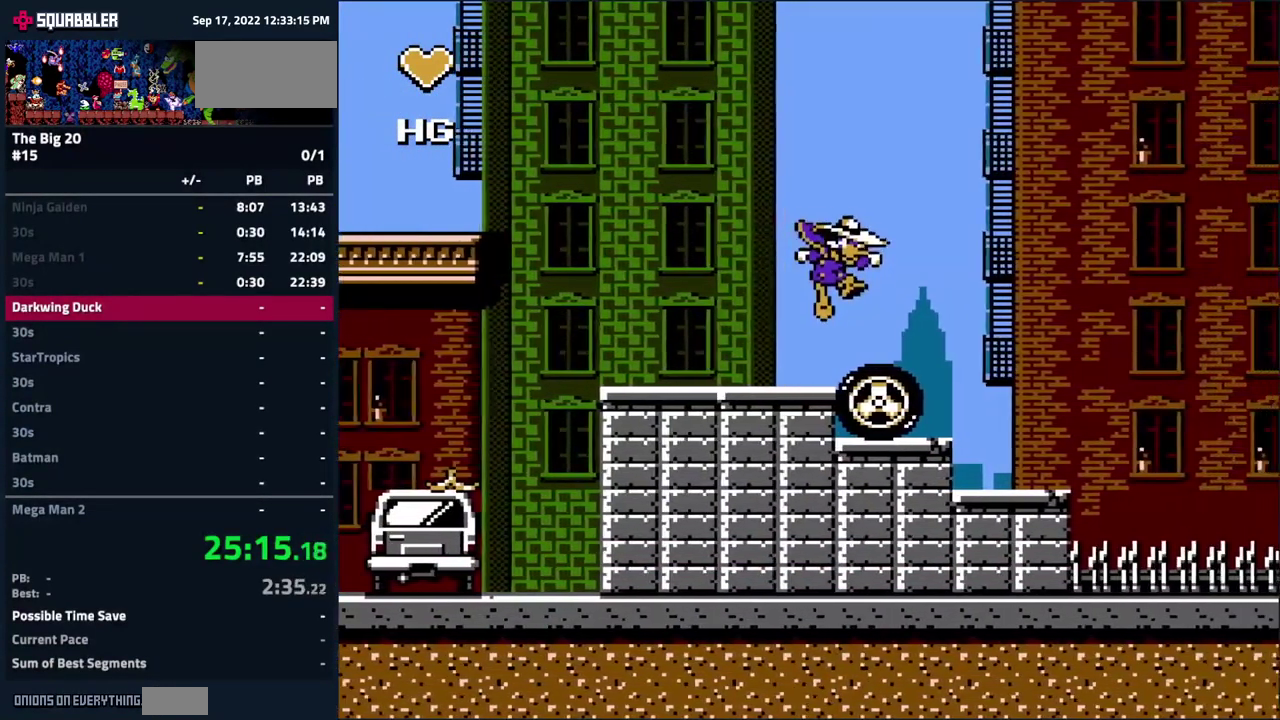
Gameplay with a controller (Nintendo layout); each line is a JSON object with the inputs held at the frame after it. "events" lists button and stick changes between this image and that frame as [ms after this image, input, new state], when the widget could be followed in between. Not read: L3 R3 START.
{"buttons": ["DPAD_RIGHT"], "events": [[283, "DPAD_RIGHT", "up"], [417, "DPAD_RIGHT", "down"]]}
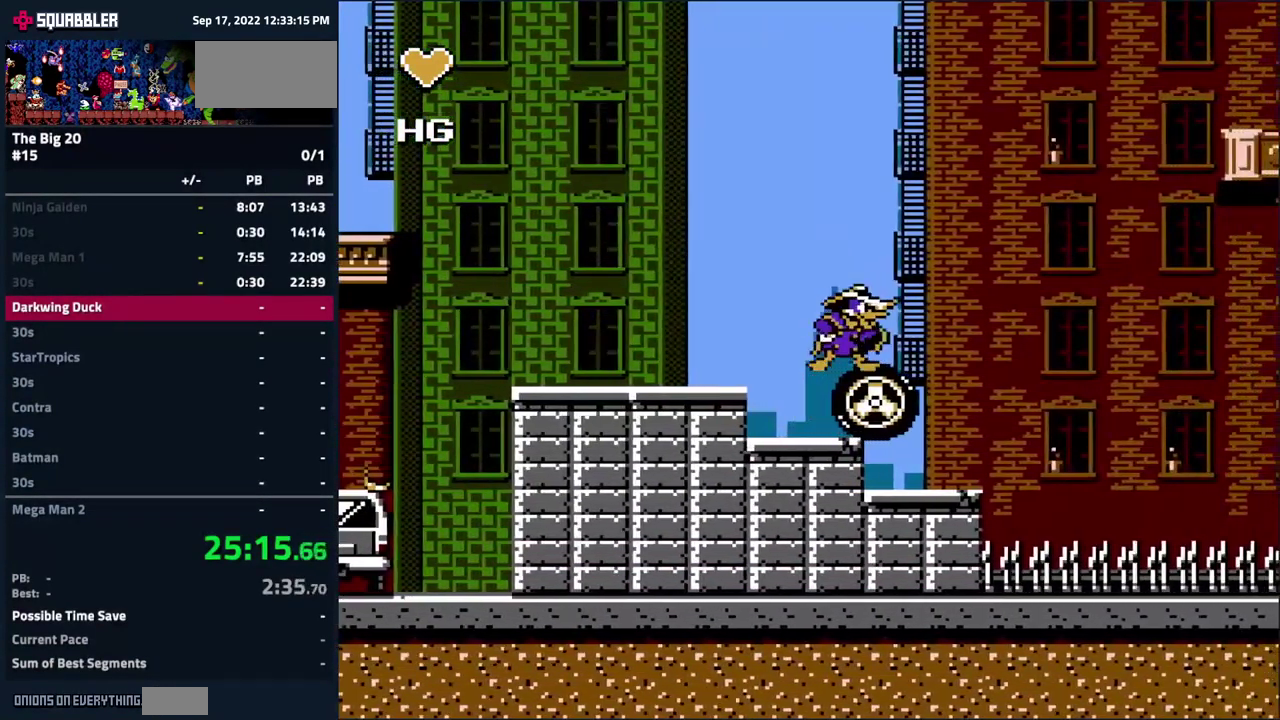
{"buttons": ["DPAD_RIGHT"], "events": []}
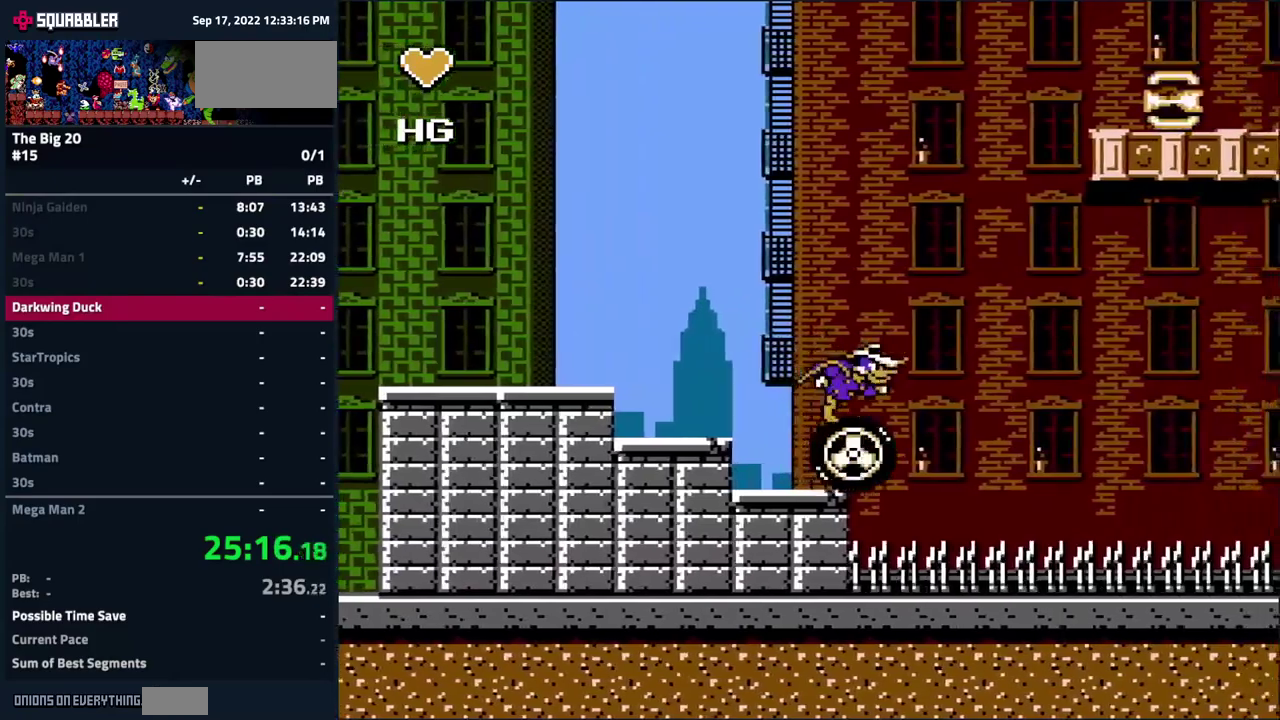
{"buttons": ["DPAD_RIGHT"], "events": [[300, "DPAD_RIGHT", "up"], [350, "DPAD_RIGHT", "down"]]}
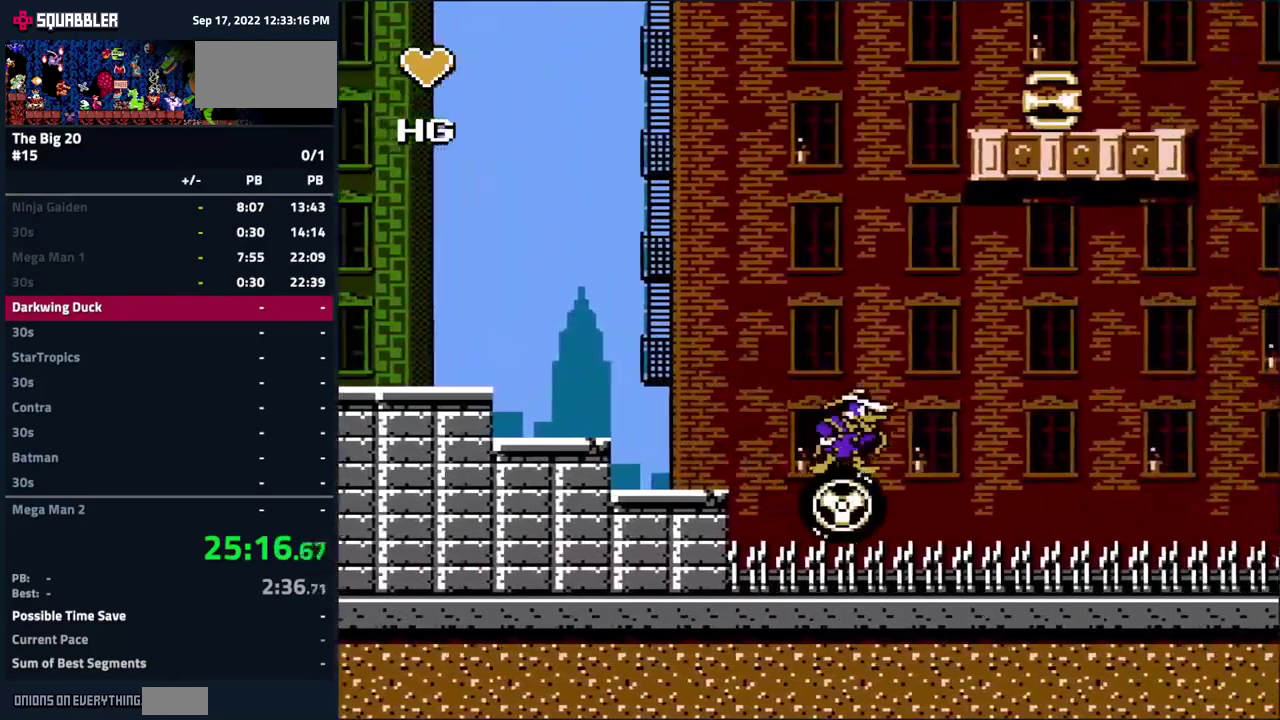
{"buttons": ["DPAD_RIGHT"], "events": [[284, "DPAD_RIGHT", "up"], [367, "DPAD_RIGHT", "down"]]}
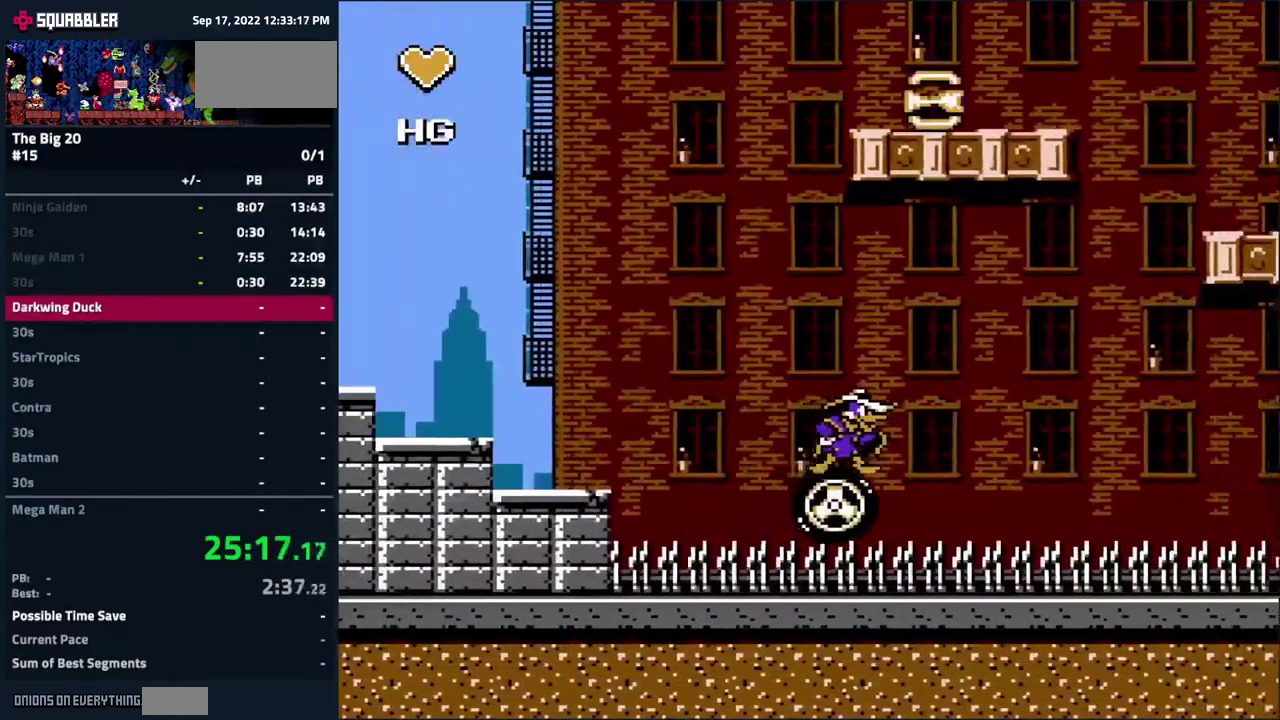
{"buttons": ["DPAD_RIGHT"], "events": [[117, "DPAD_RIGHT", "up"], [200, "DPAD_RIGHT", "down"], [384, "DPAD_RIGHT", "up"], [450, "DPAD_RIGHT", "down"]]}
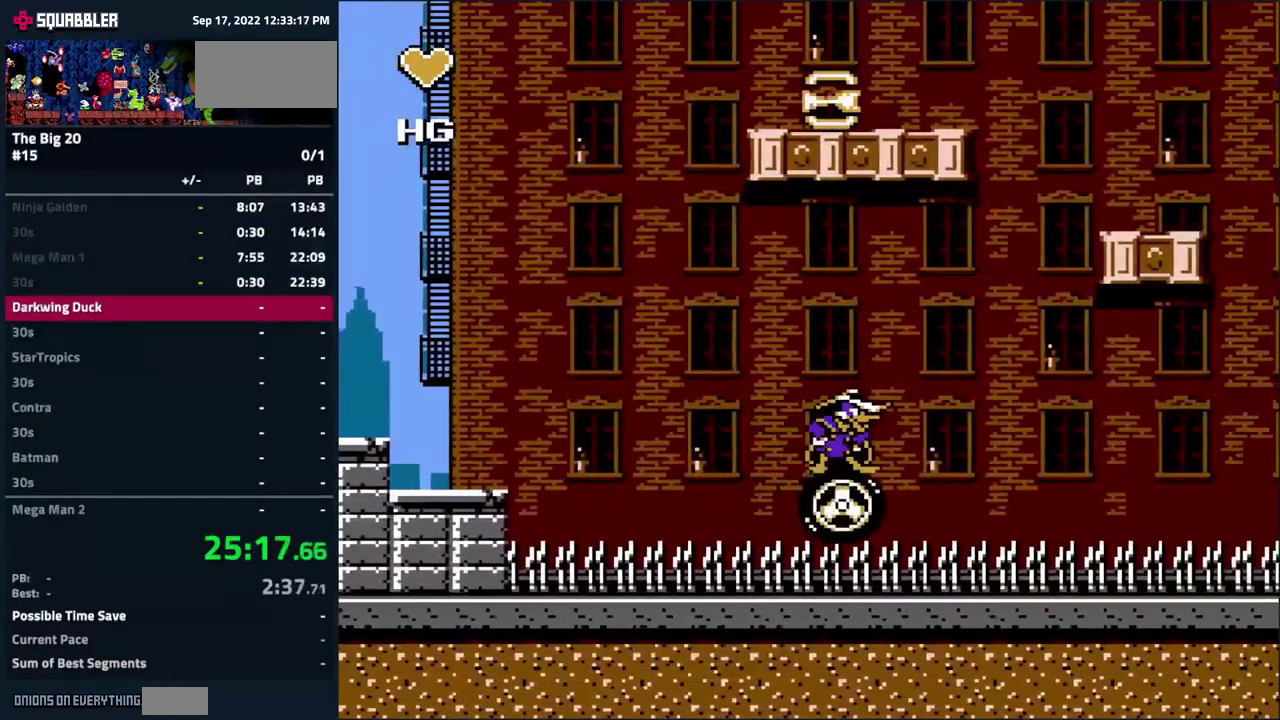
{"buttons": ["DPAD_RIGHT"], "events": [[284, "DPAD_RIGHT", "up"], [384, "DPAD_RIGHT", "down"]]}
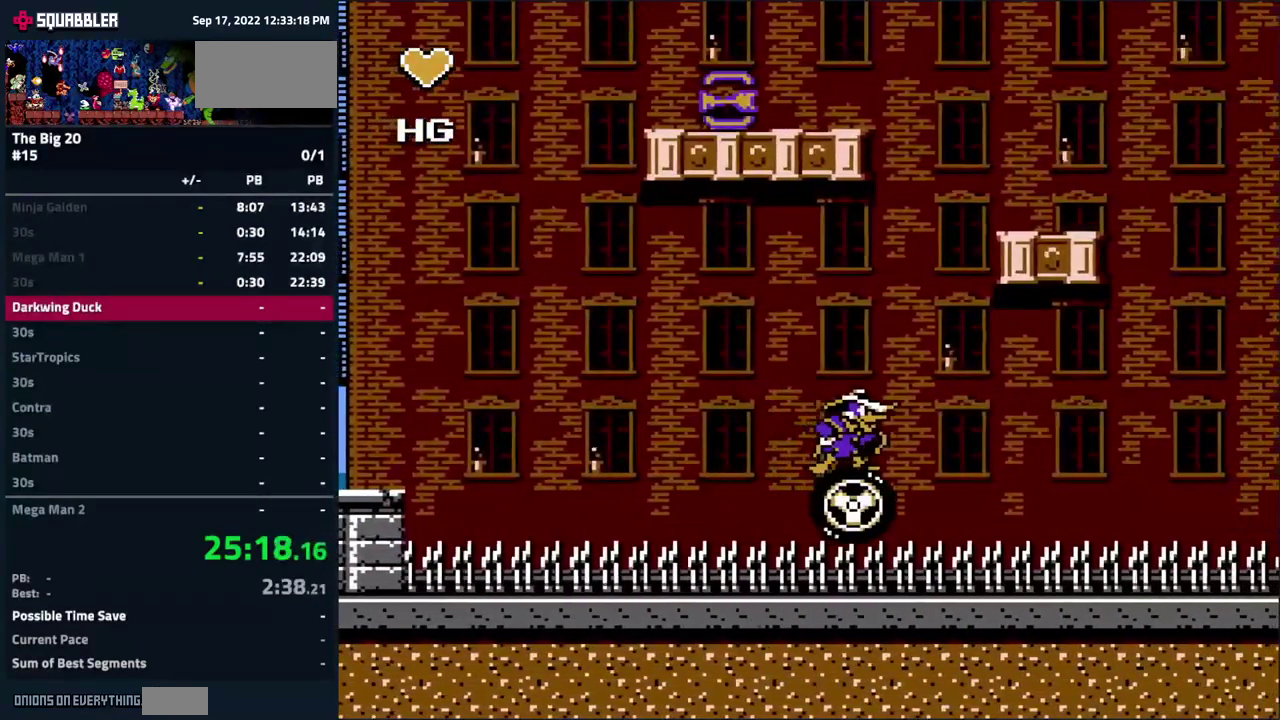
{"buttons": ["A", "DPAD_RIGHT"], "events": [[117, "DPAD_RIGHT", "up"], [217, "DPAD_RIGHT", "down"], [384, "DPAD_RIGHT", "up"], [434, "DPAD_RIGHT", "down"], [500, "A", "down"]]}
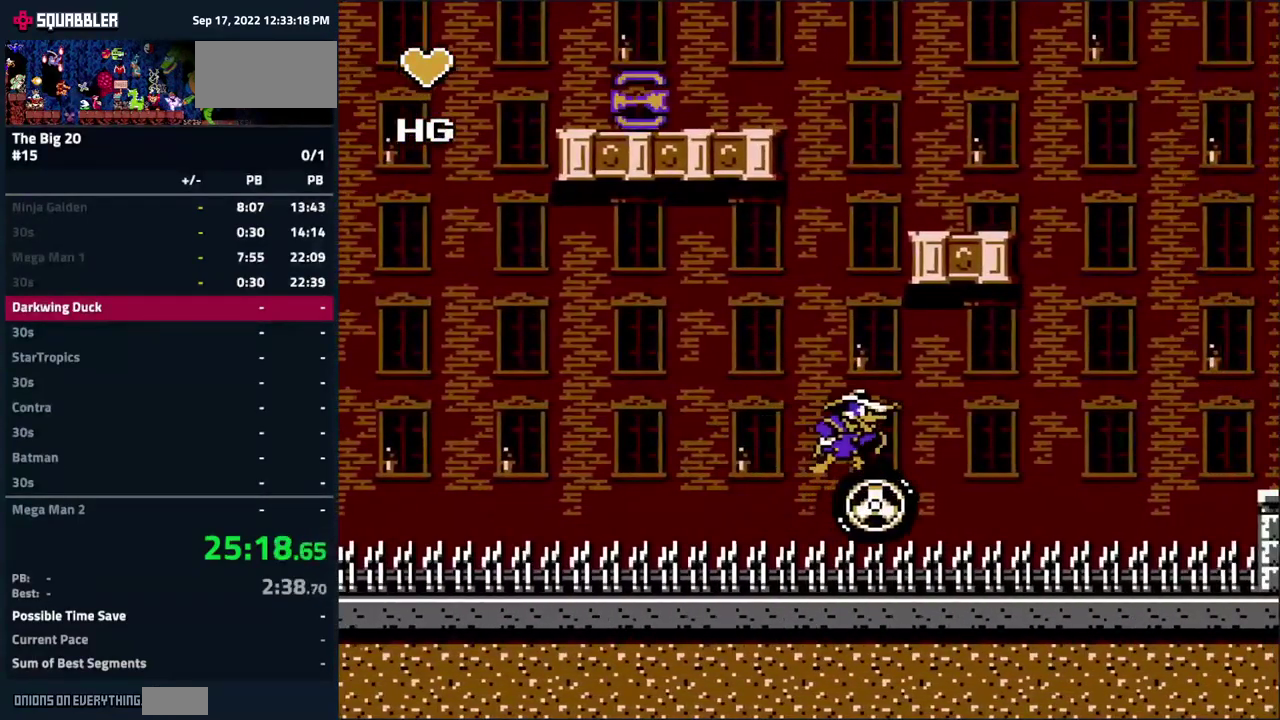
{"buttons": ["A", "DPAD_RIGHT"], "events": [[267, "A", "up"], [317, "DPAD_RIGHT", "up"], [334, "A", "down"], [384, "DPAD_RIGHT", "down"]]}
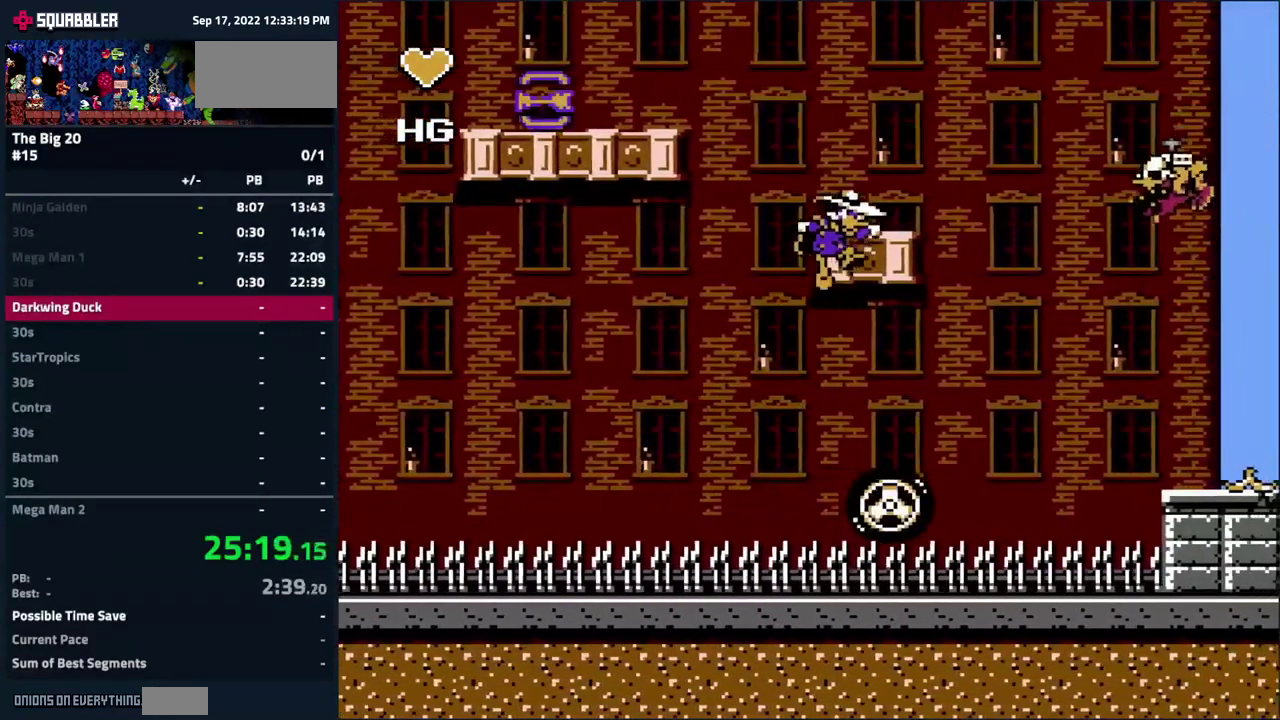
{"buttons": ["A", "DPAD_LEFT"], "events": [[34, "DPAD_RIGHT", "up"], [50, "A", "up"], [284, "DPAD_LEFT", "down"], [467, "A", "down"]]}
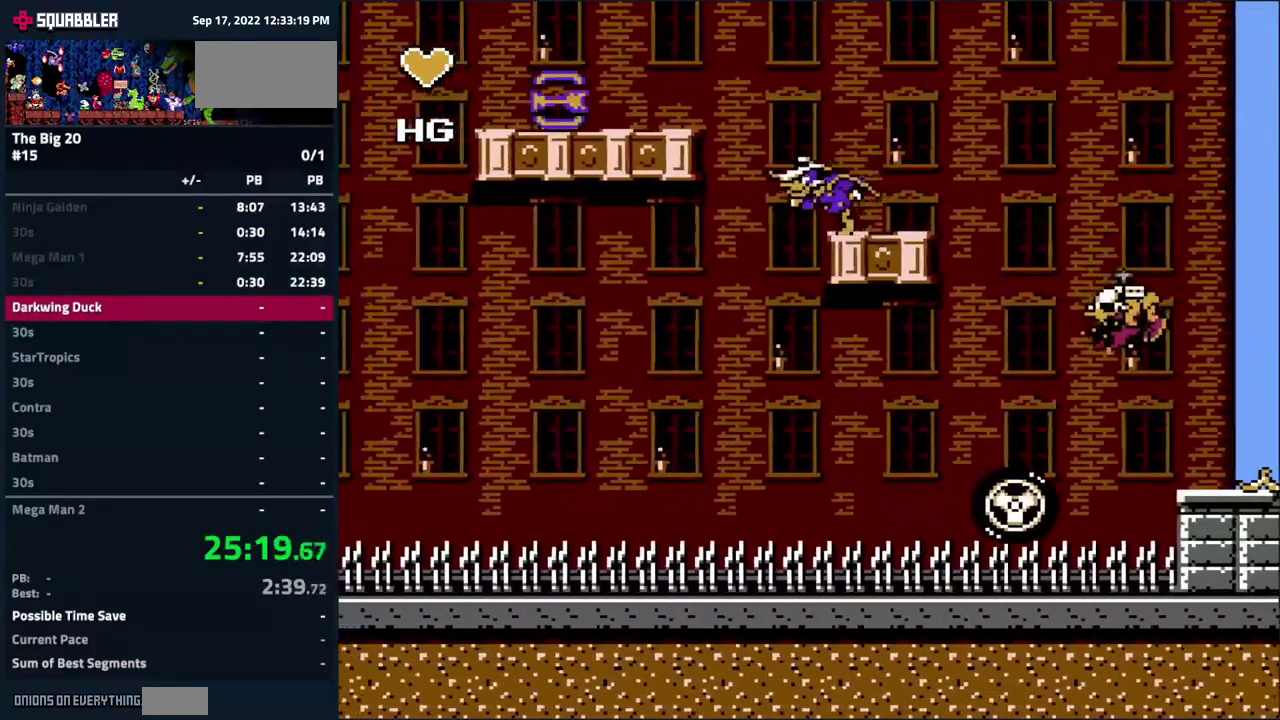
{"buttons": ["DPAD_LEFT"], "events": [[317, "A", "up"]]}
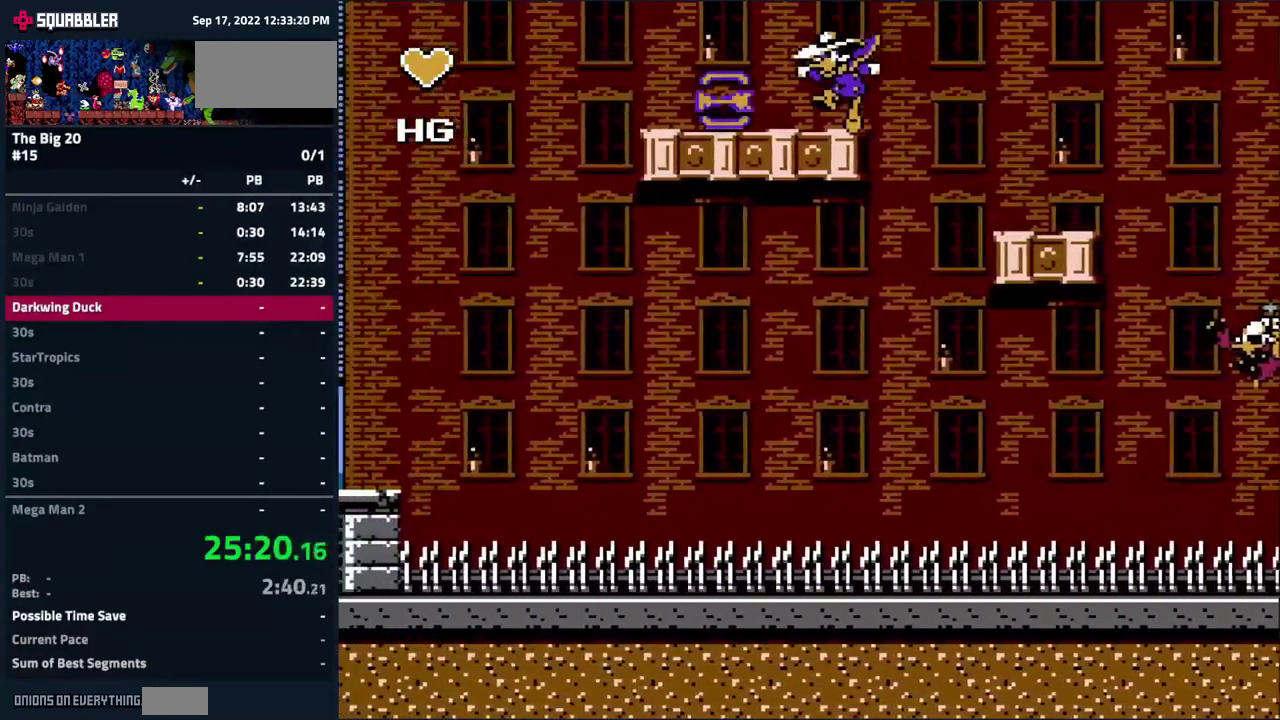
{"buttons": ["DPAD_RIGHT"], "events": [[334, "DPAD_LEFT", "up"], [367, "DPAD_RIGHT", "down"]]}
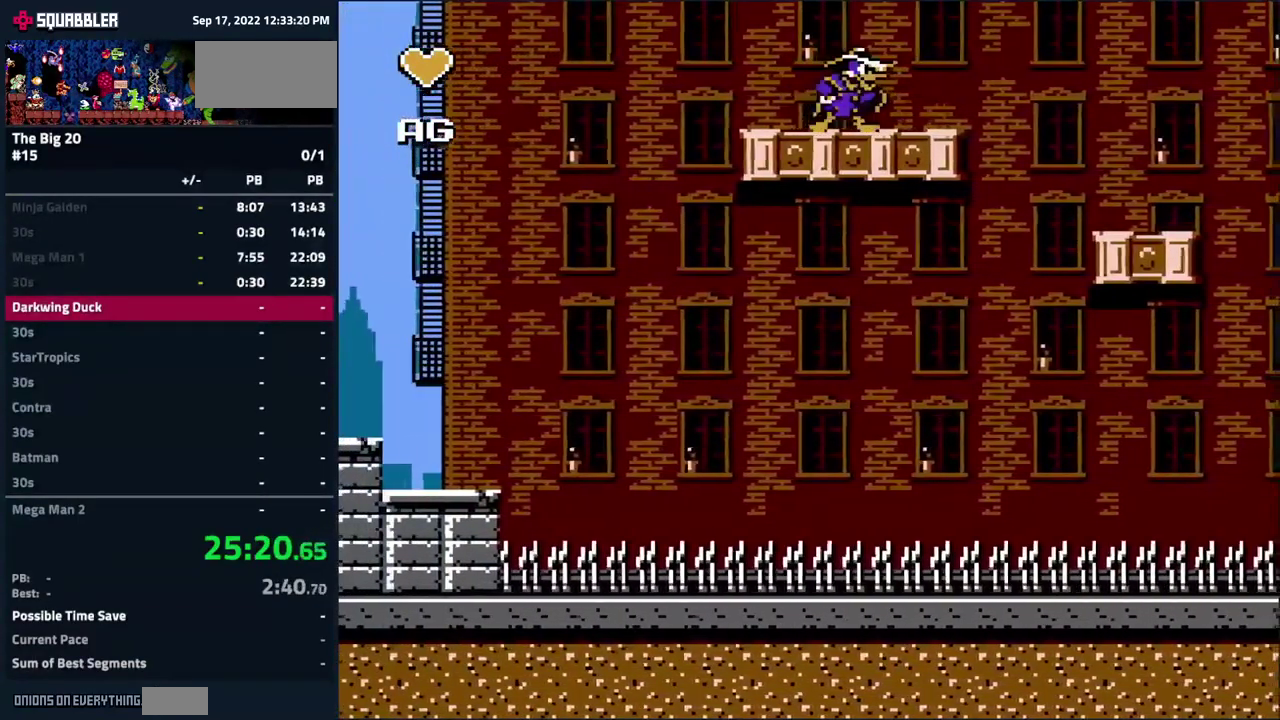
{"buttons": ["DPAD_RIGHT"], "events": []}
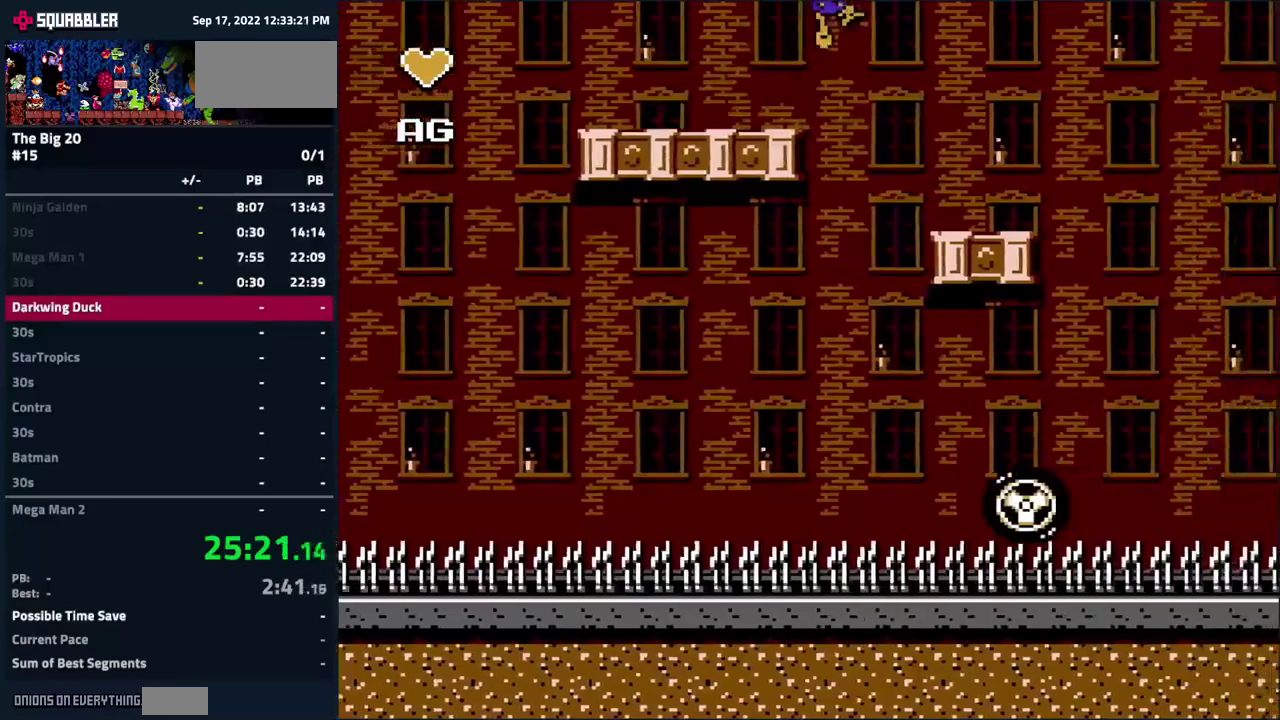
{"buttons": ["DPAD_RIGHT"], "events": []}
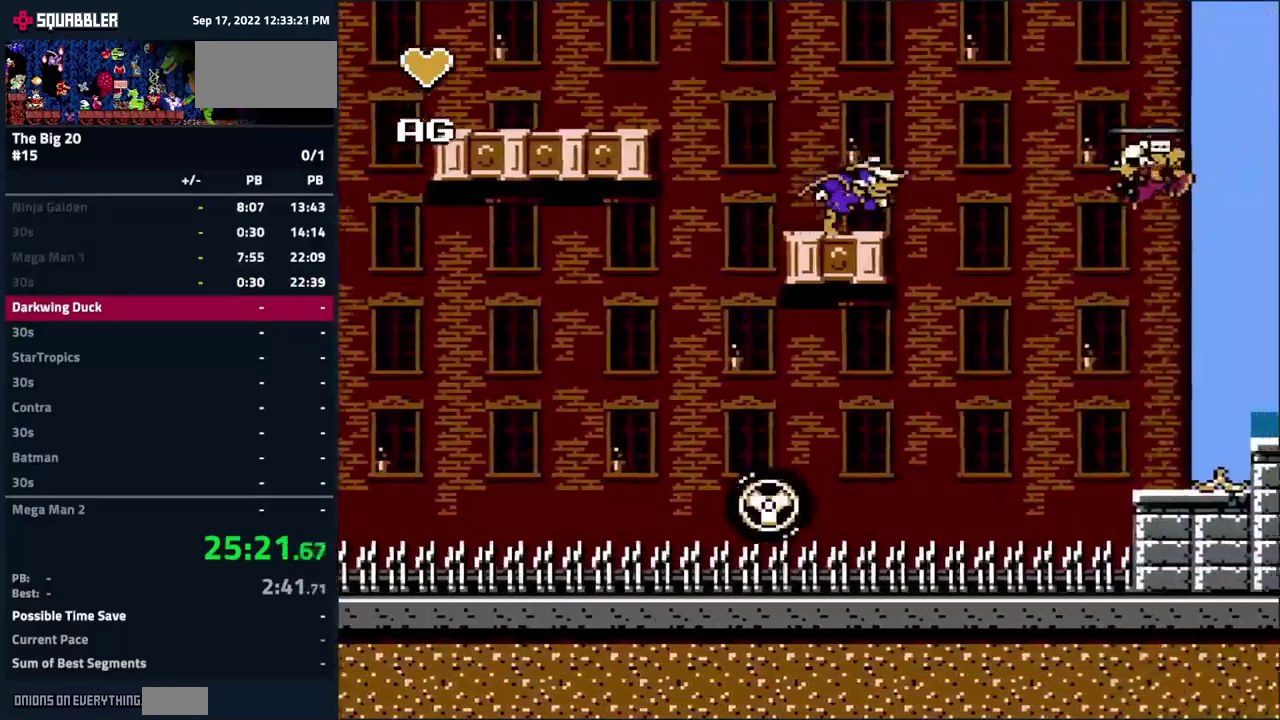
{"buttons": ["A", "DPAD_RIGHT"], "events": [[167, "A", "down"]]}
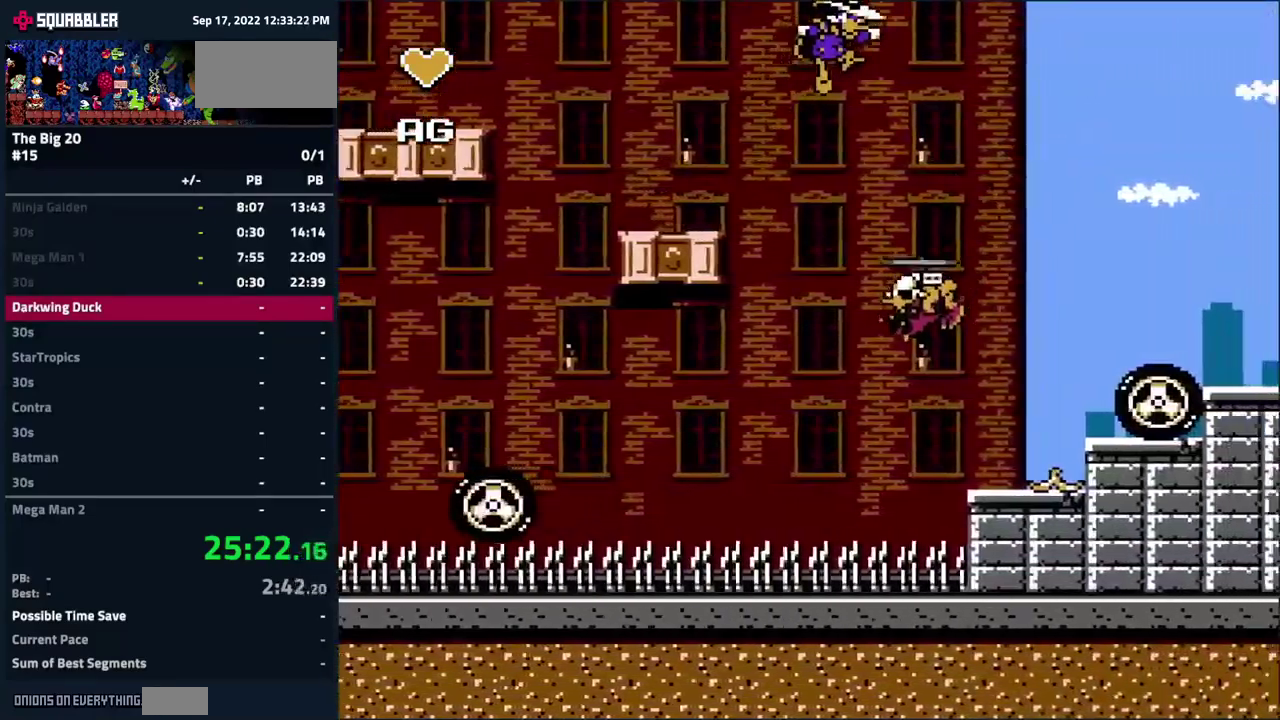
{"buttons": [], "events": [[450, "DPAD_RIGHT", "up"], [483, "A", "up"]]}
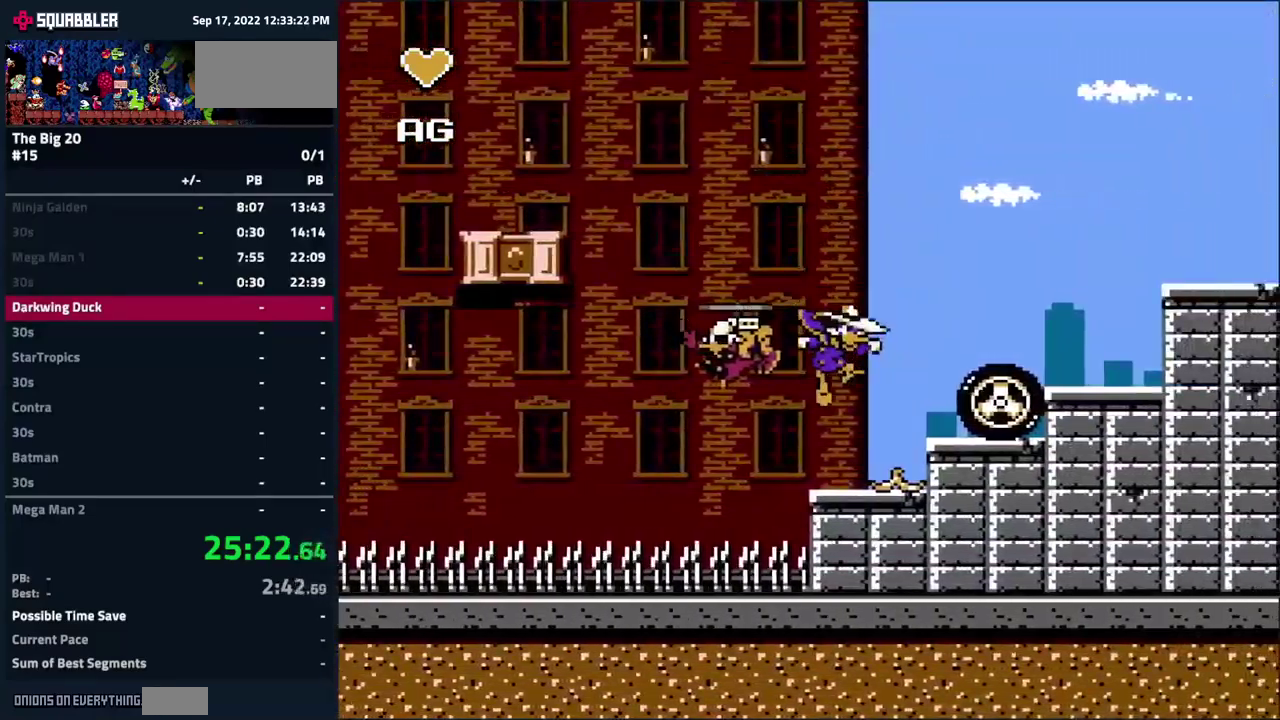
{"buttons": ["DPAD_RIGHT"], "events": [[183, "A", "down"], [267, "DPAD_RIGHT", "down"], [500, "A", "up"]]}
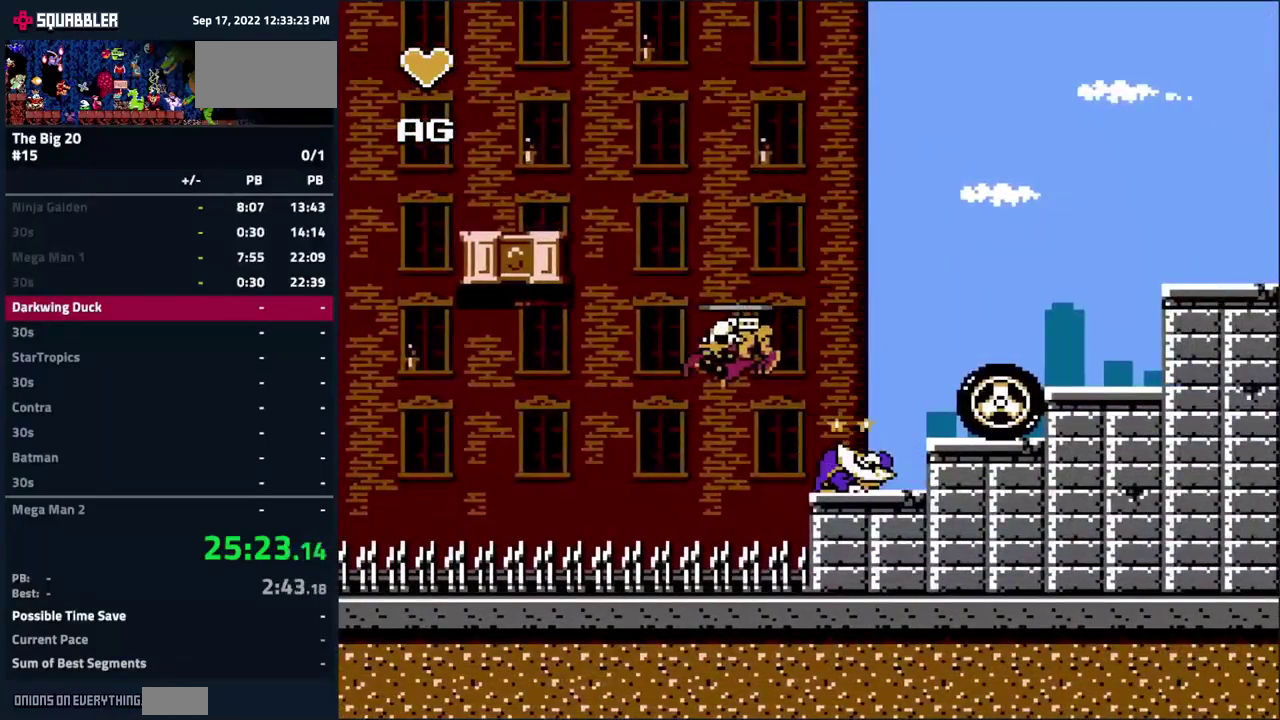
{"buttons": [], "events": [[83, "DPAD_RIGHT", "up"]]}
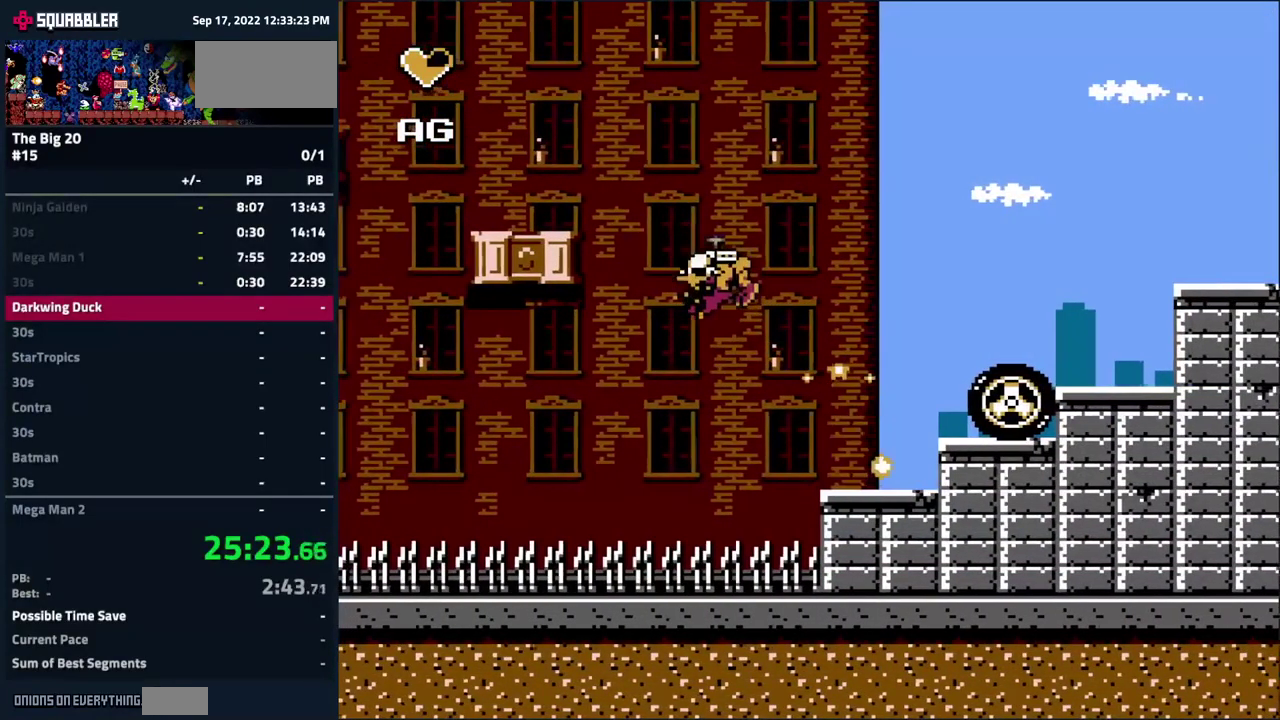
{"buttons": ["A", "DPAD_RIGHT"], "events": [[50, "DPAD_RIGHT", "down"], [483, "A", "down"]]}
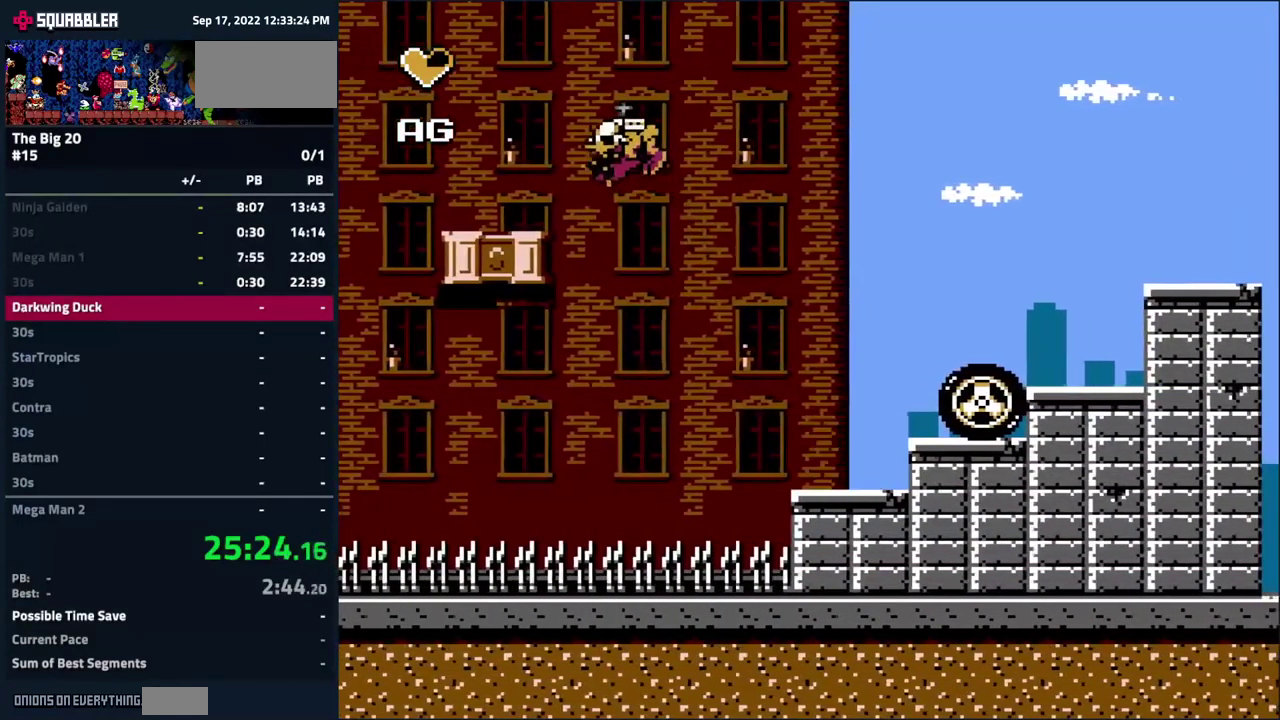
{"buttons": ["A", "DPAD_RIGHT"], "events": [[333, "A", "up"], [483, "A", "down"]]}
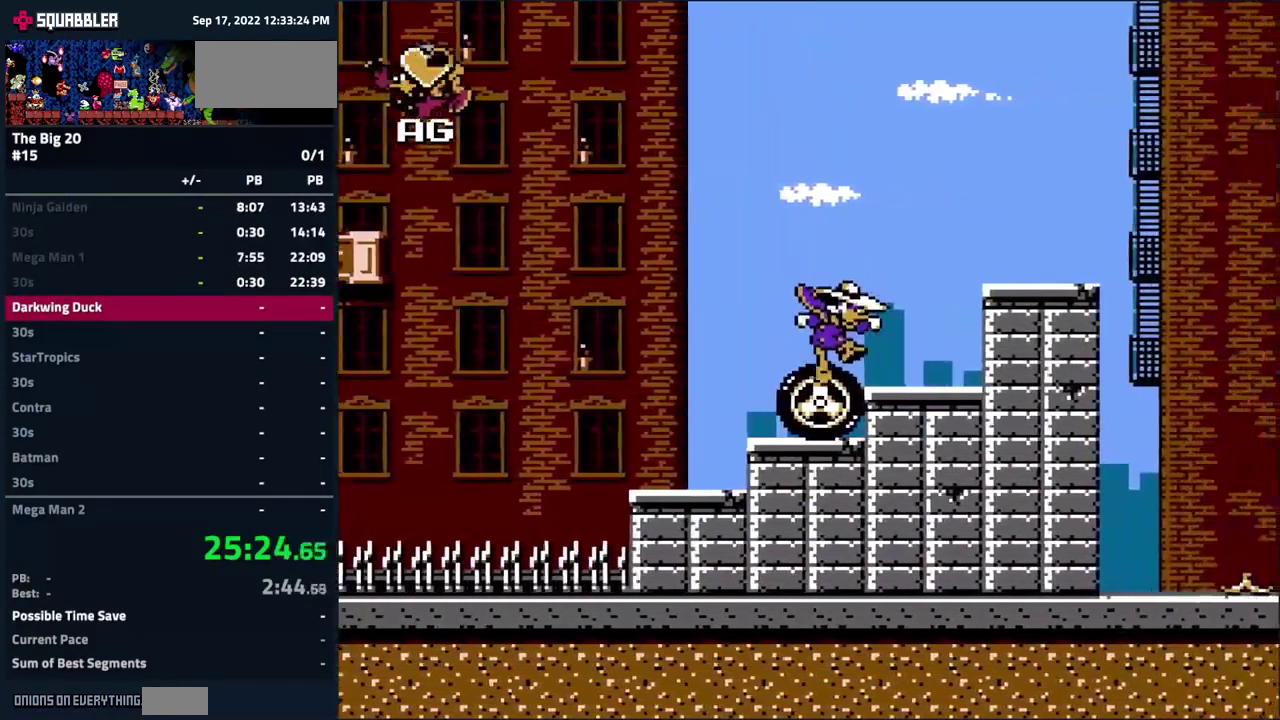
{"buttons": [], "events": [[333, "DPAD_RIGHT", "up"], [400, "A", "up"]]}
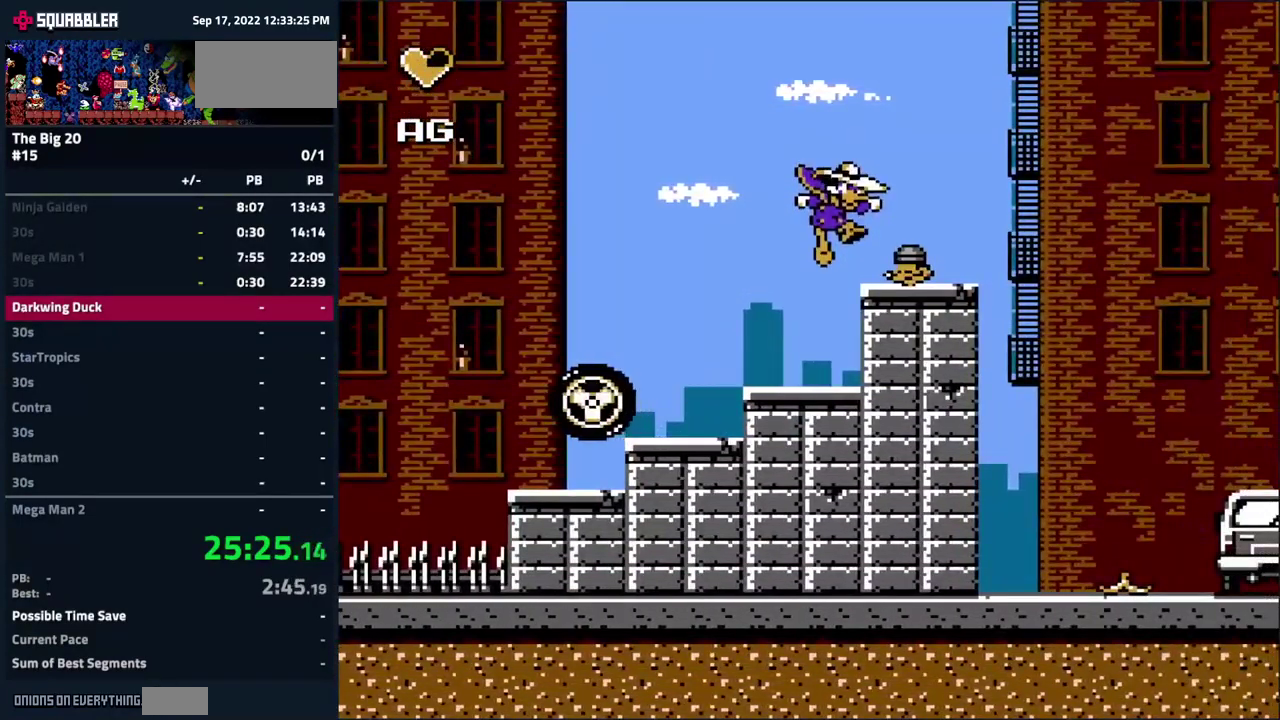
{"buttons": ["DPAD_DOWN"], "events": [[317, "DPAD_DOWN", "down"], [417, "B", "down"], [483, "B", "up"]]}
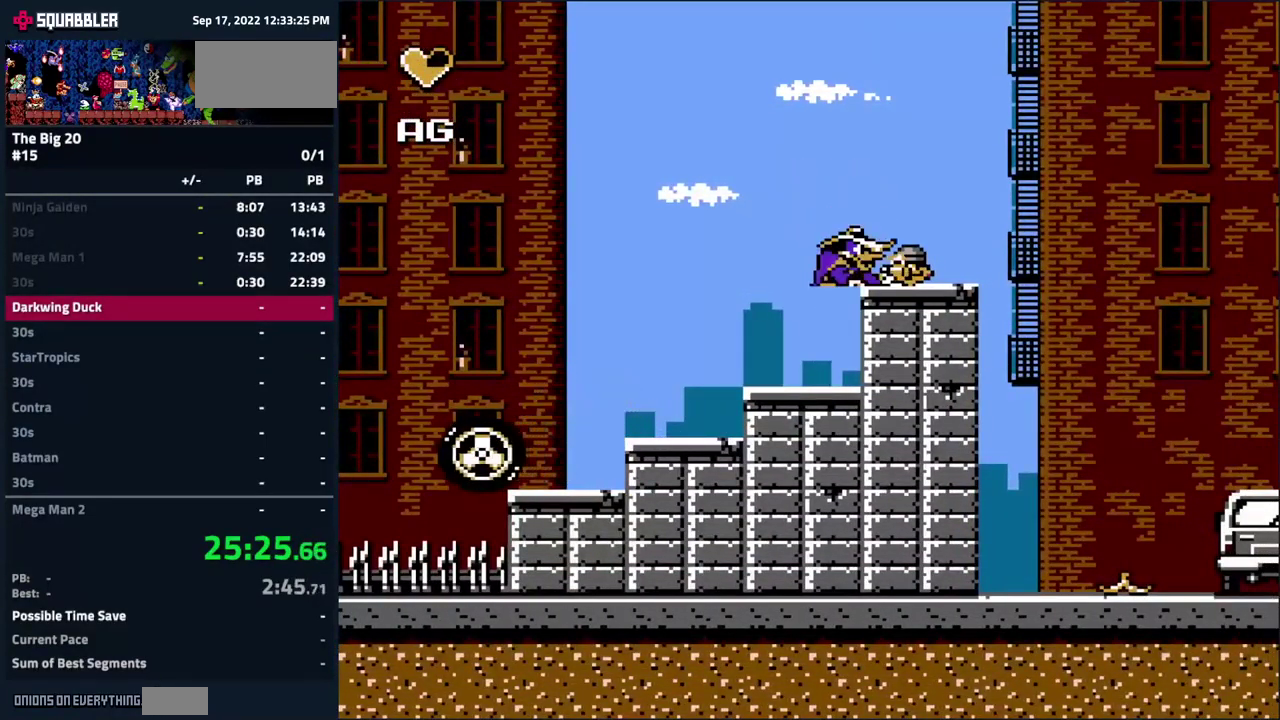
{"buttons": ["DPAD_DOWN"], "events": [[100, "B", "down"], [167, "B", "up"], [283, "B", "down"], [333, "B", "up"], [417, "B", "down"], [483, "B", "up"]]}
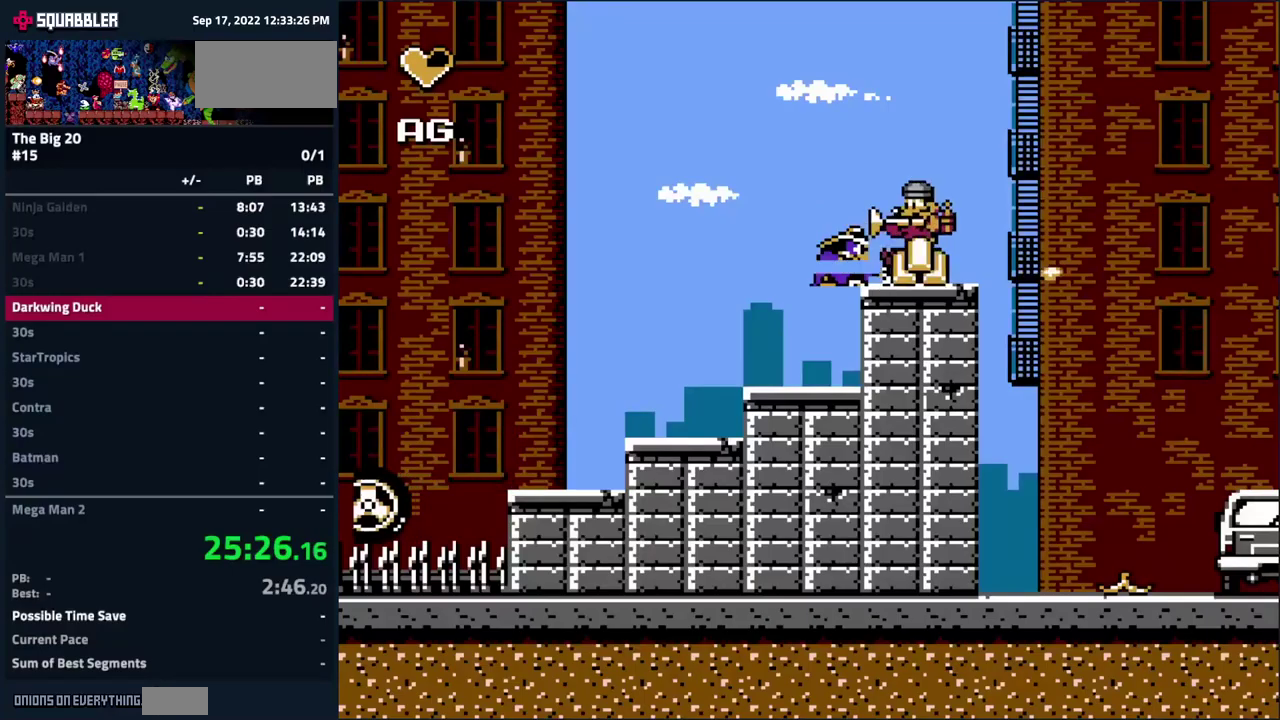
{"buttons": ["DPAD_RIGHT"], "events": [[33, "B", "down"], [83, "B", "up"], [183, "DPAD_DOWN", "up"], [283, "DPAD_RIGHT", "down"]]}
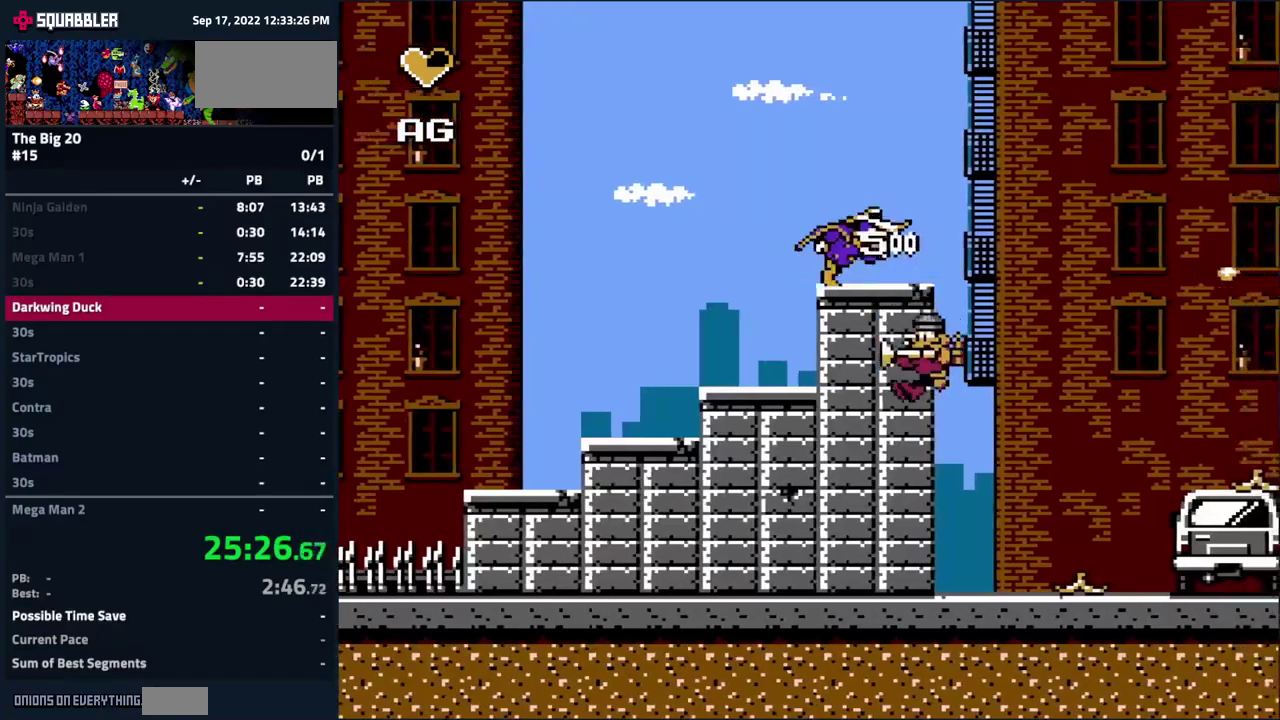
{"buttons": [], "events": [[383, "DPAD_RIGHT", "up"]]}
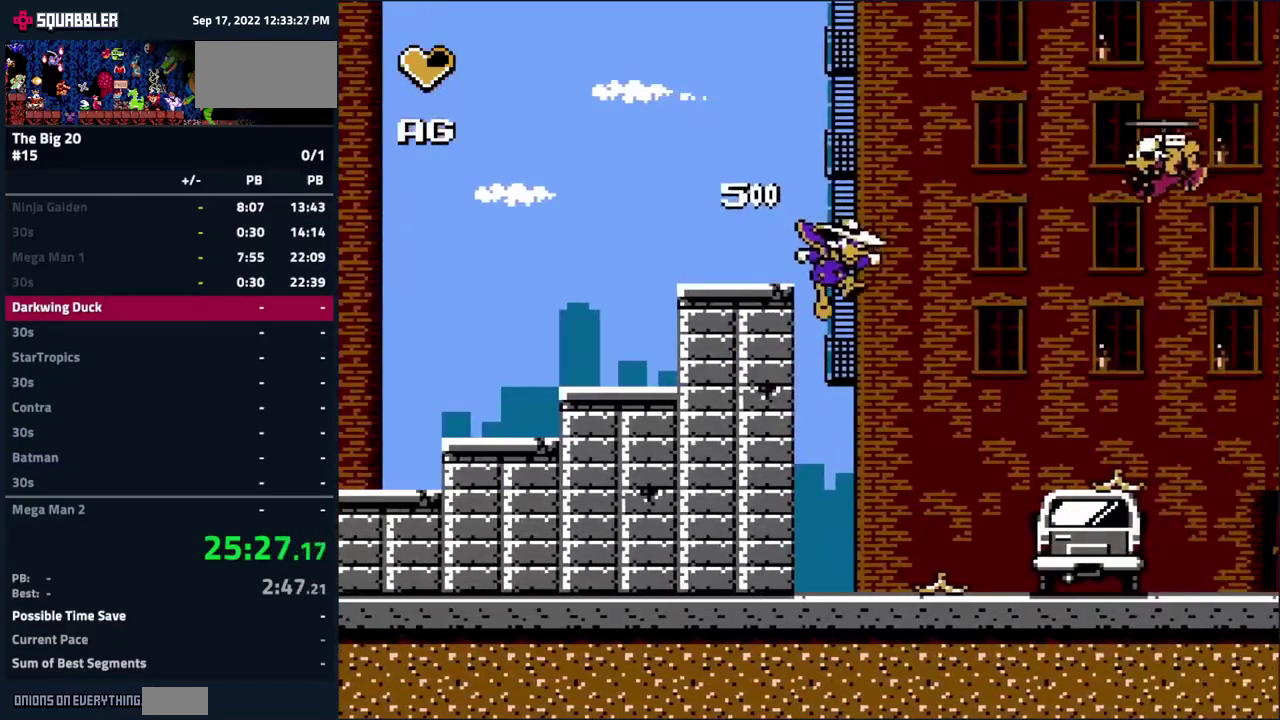
{"buttons": [], "events": []}
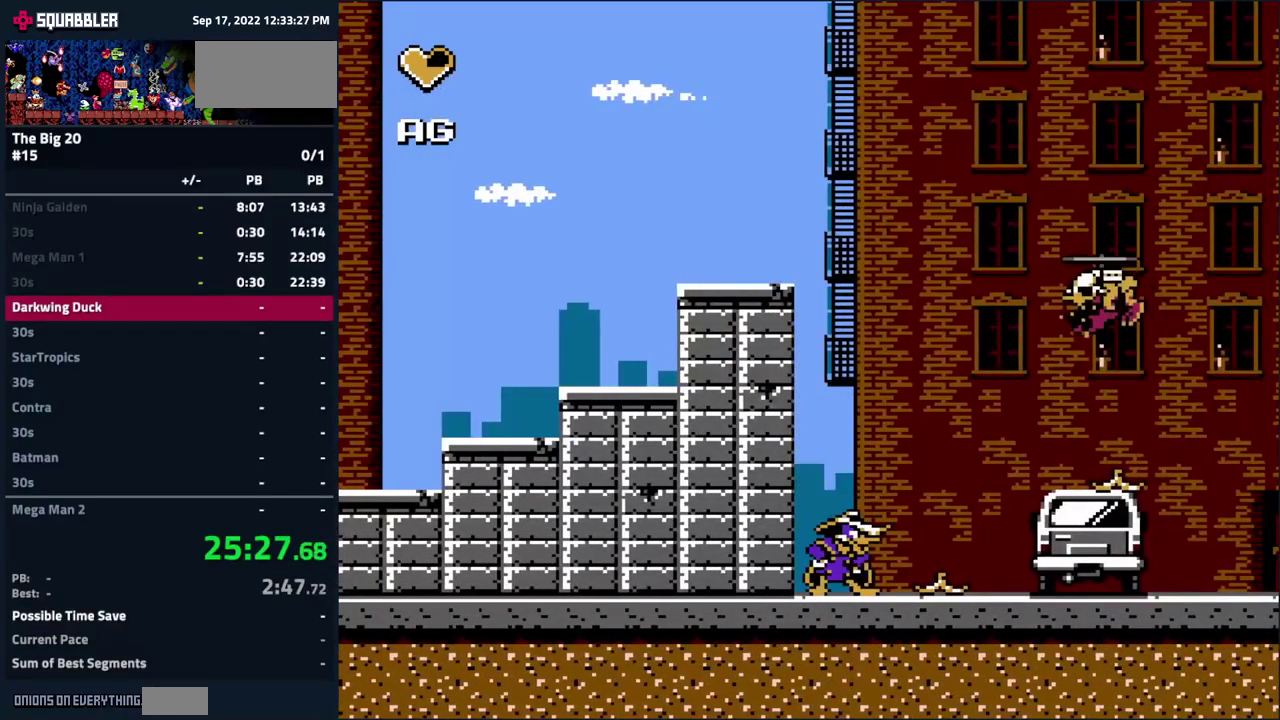
{"buttons": [], "events": [[17, "DPAD_LEFT", "down"], [150, "DPAD_LEFT", "up"]]}
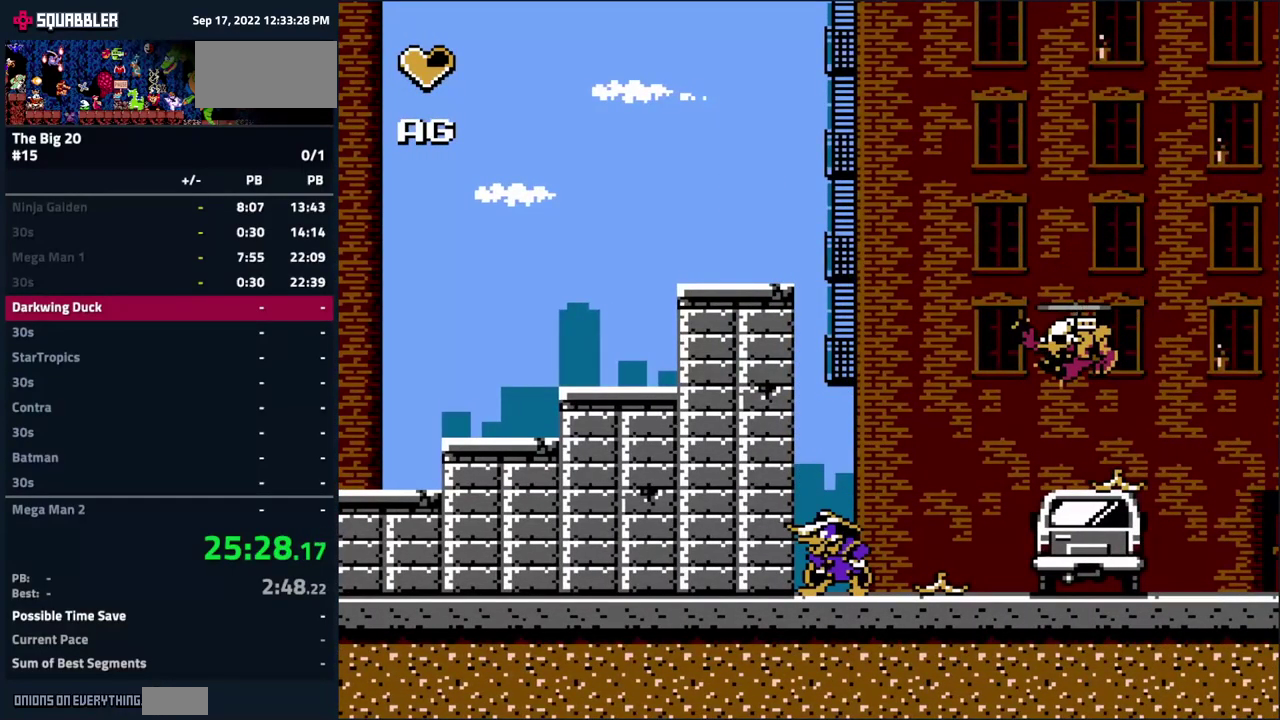
{"buttons": [], "events": []}
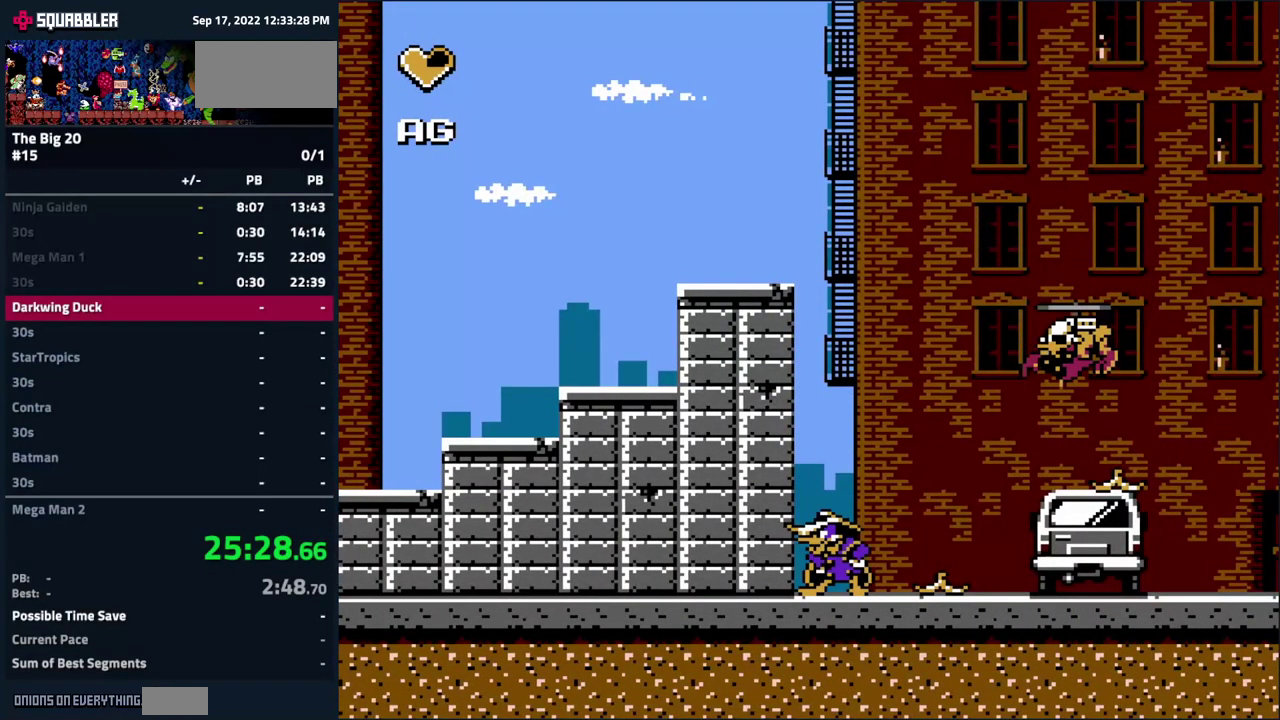
{"buttons": [], "events": []}